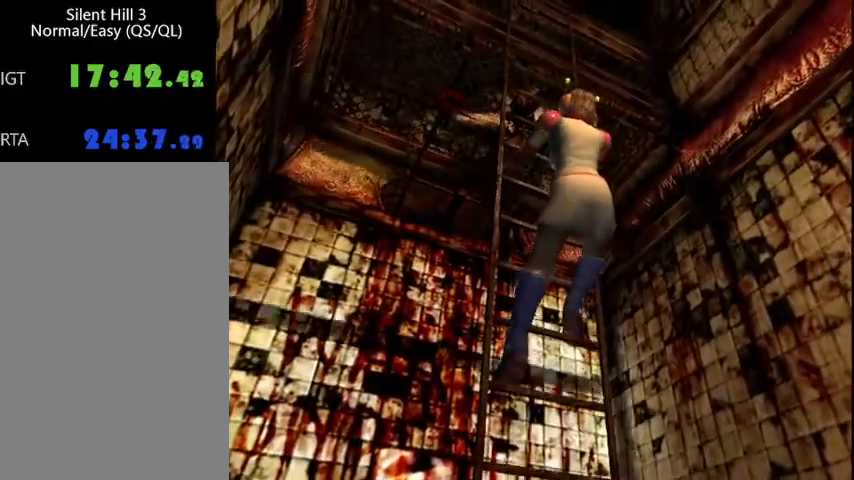
Gameplay with keyboard and mouse; each line is a JSON object with the keys and mouse buttons held at the frame after it. "events" lists presses ("down") and releases ("up") of "a", "alt", "b", "c", "caps_lock", "ctrl_l", "ctrl_r", "d", "delete", "down", "e", "end", "escape", "f", "g", "h", "left", "num0", "page_down", "q", "r", "right", "s", "shift", "space", "t", "tab", "up", "v", "w", "x", "y", "z", "mouse_left", "mouse_wheel" and "mouse_right" between this image and that frame as [ms after this image, input, new state], when the widget could be followed in between. "mouse_left", "mouse_wheel", "mouse_right" = the "left", "wheel", "right" buttons of the "mouse" list. No other keys are recorded. "wheel" means that the mouse wheel is clicked or scrolled. Mouse movement is not recorded.
{"keys": ["w"], "mouse": [], "events": []}
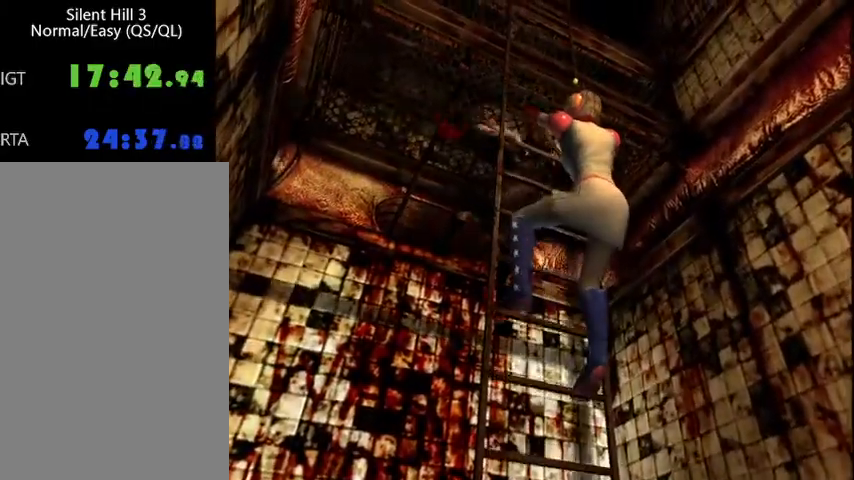
{"keys": ["w"], "mouse": [], "events": []}
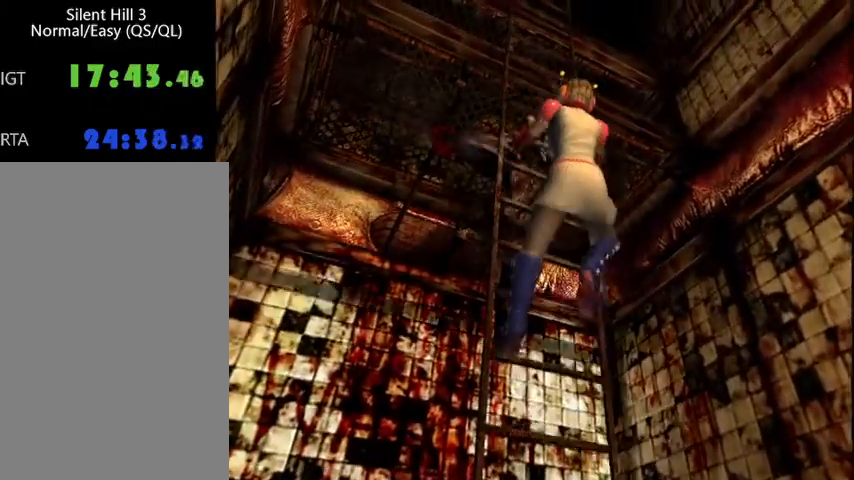
{"keys": ["w"], "mouse": [], "events": []}
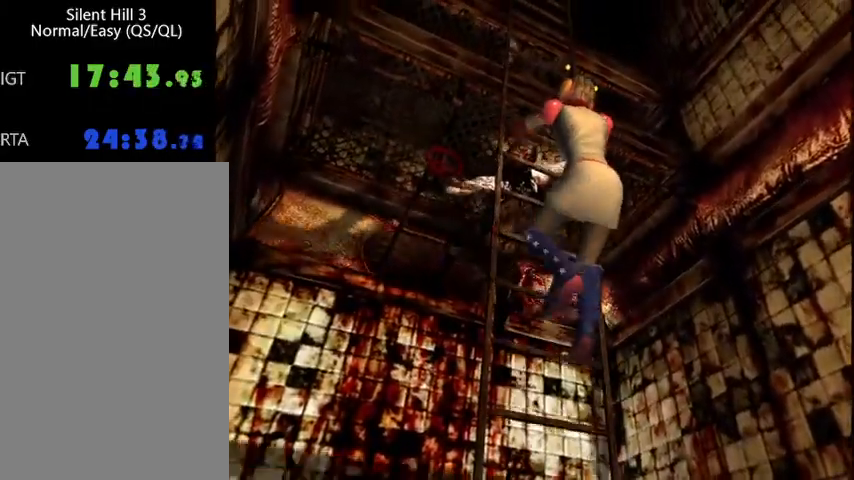
{"keys": ["w"], "mouse": [], "events": []}
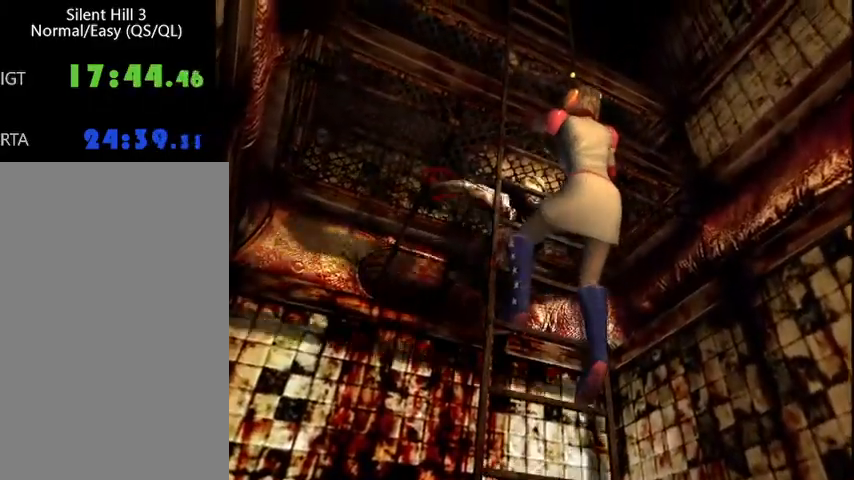
{"keys": ["w"], "mouse": [], "events": []}
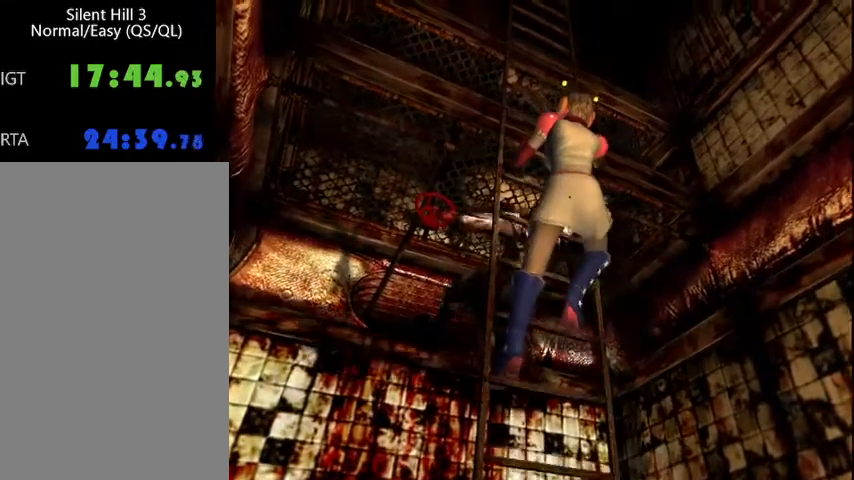
{"keys": ["w"], "mouse": [], "events": []}
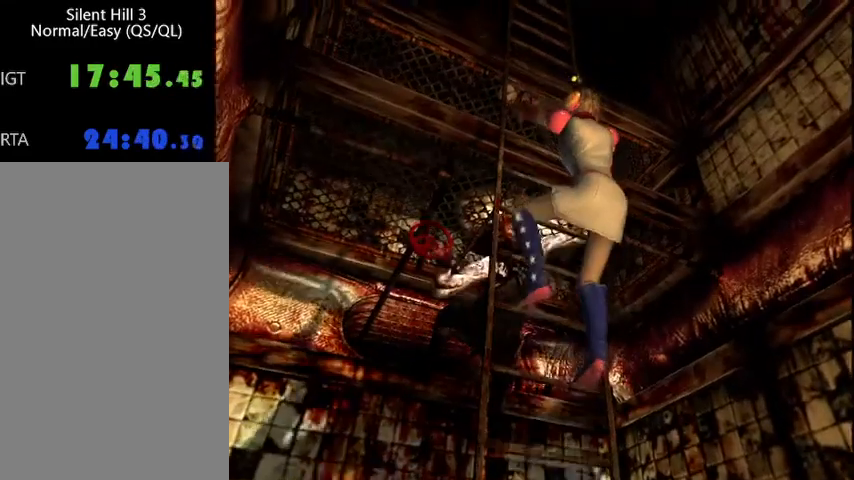
{"keys": ["w"], "mouse": [], "events": []}
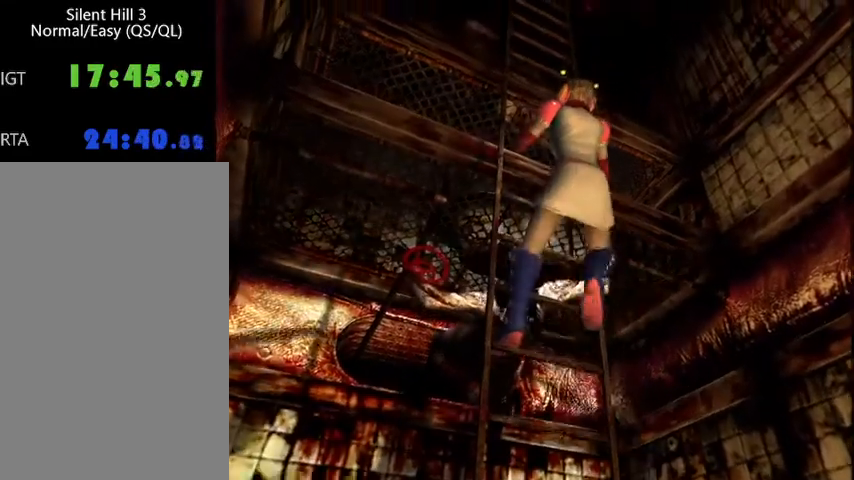
{"keys": ["w"], "mouse": [], "events": []}
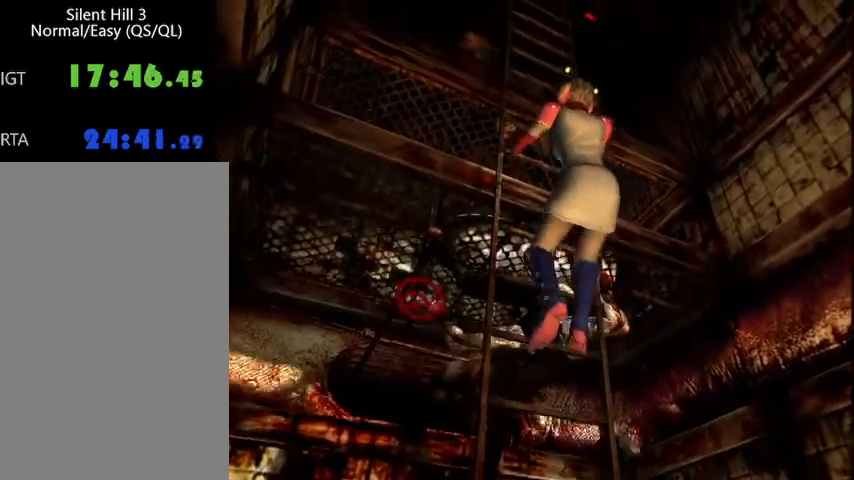
{"keys": ["w"], "mouse": [], "events": []}
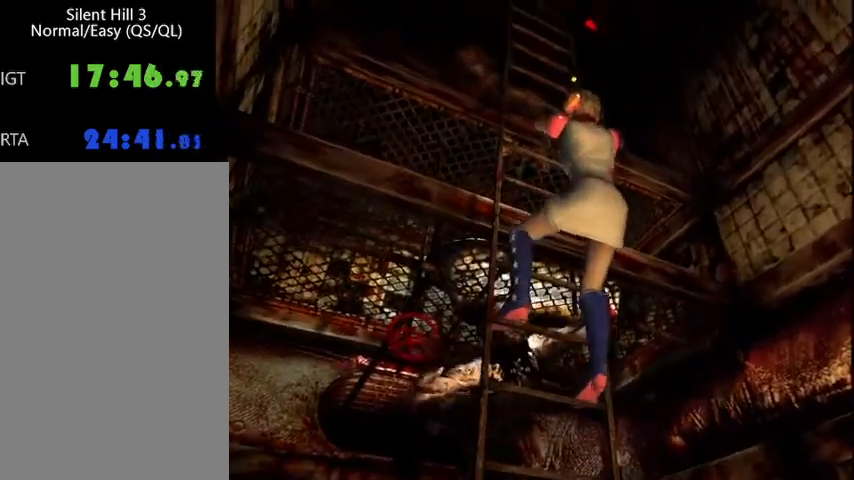
{"keys": ["w"], "mouse": [], "events": []}
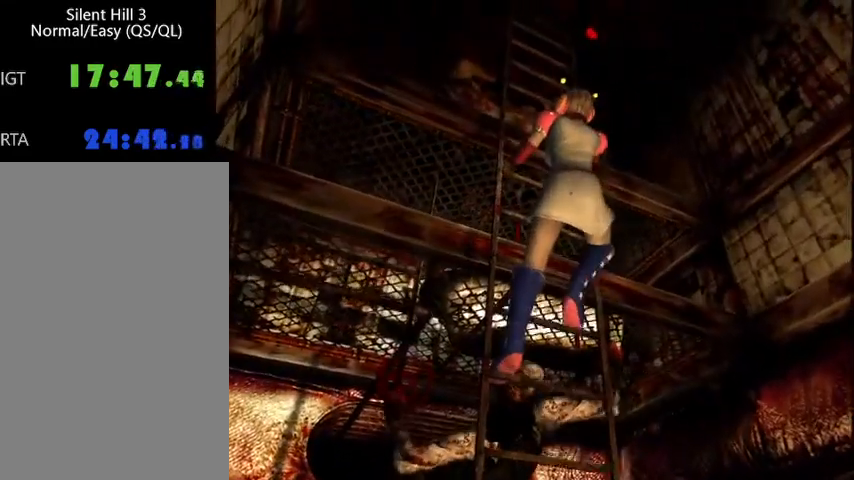
{"keys": ["w"], "mouse": [], "events": []}
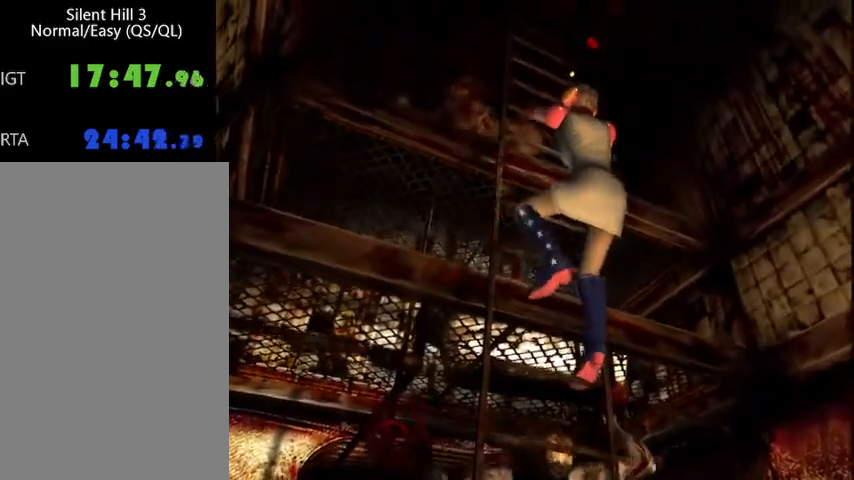
{"keys": ["w"], "mouse": [], "events": []}
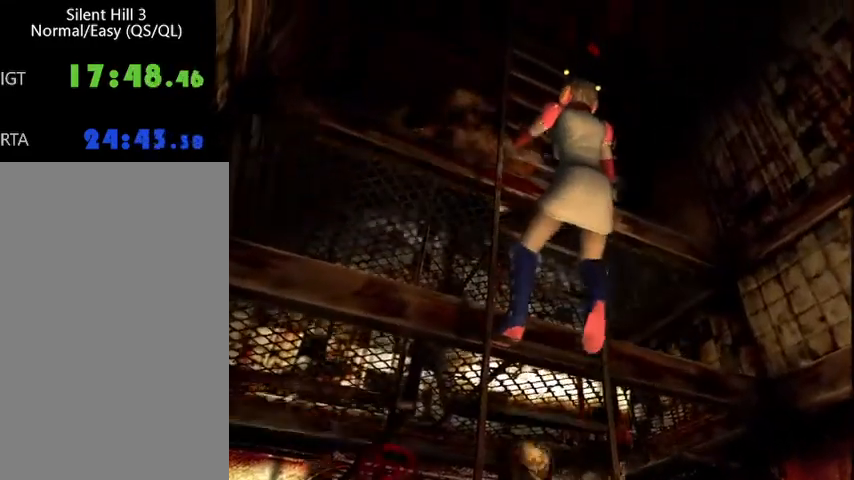
{"keys": ["w"], "mouse": [], "events": []}
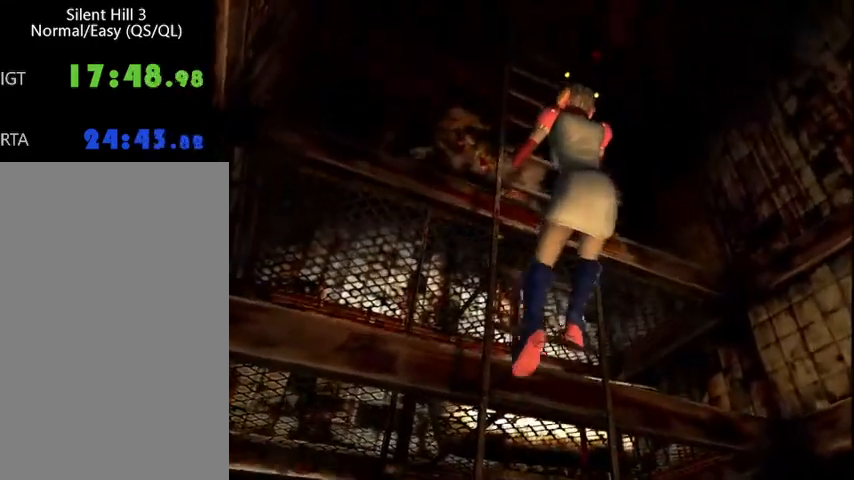
{"keys": ["w"], "mouse": [], "events": []}
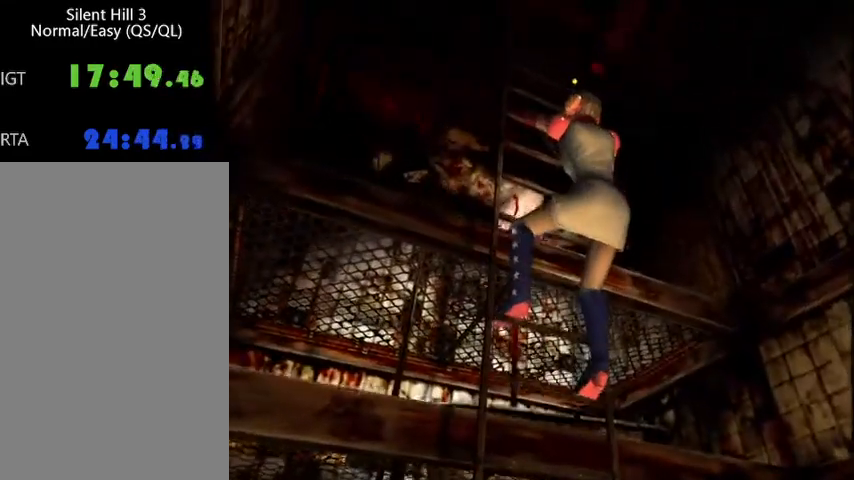
{"keys": ["w"], "mouse": [], "events": []}
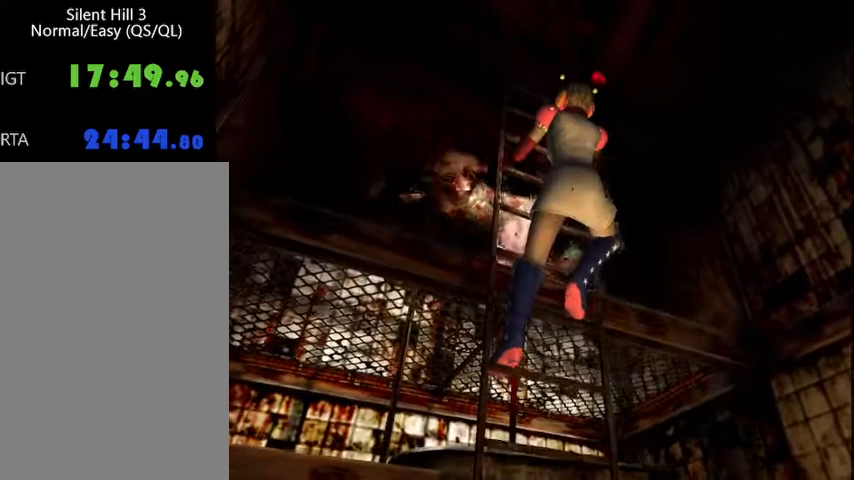
{"keys": ["w"], "mouse": [], "events": []}
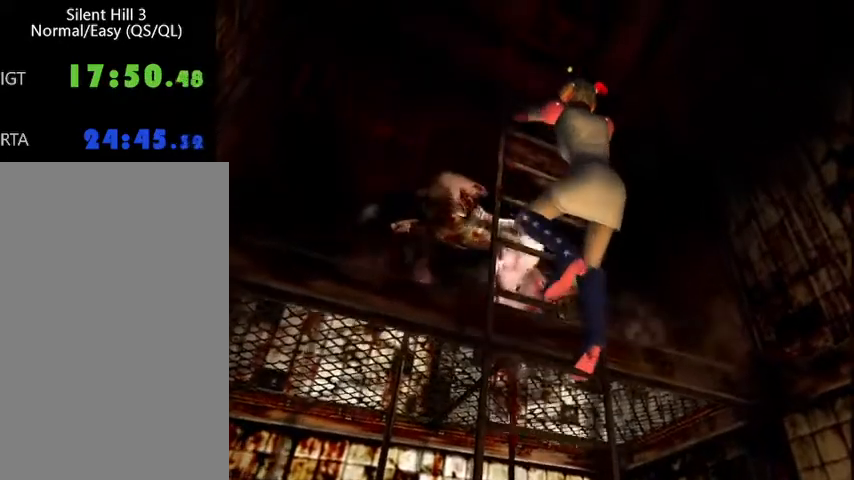
{"keys": ["w"], "mouse": [], "events": []}
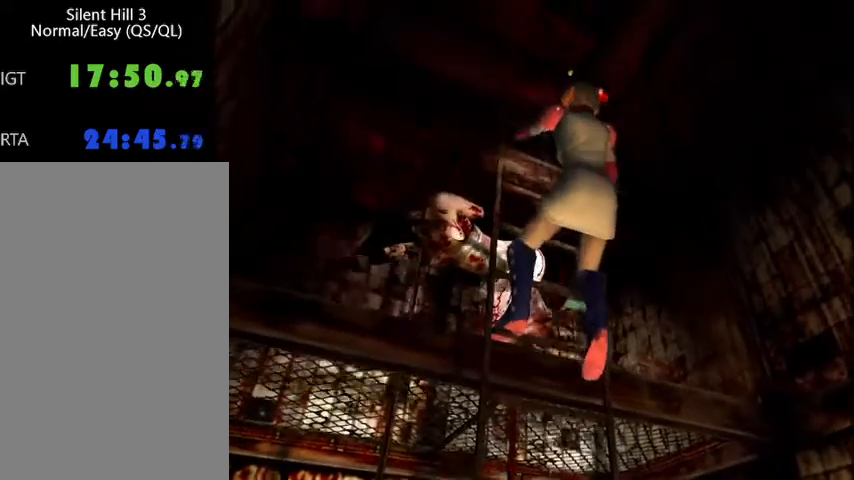
{"keys": ["w"], "mouse": [], "events": []}
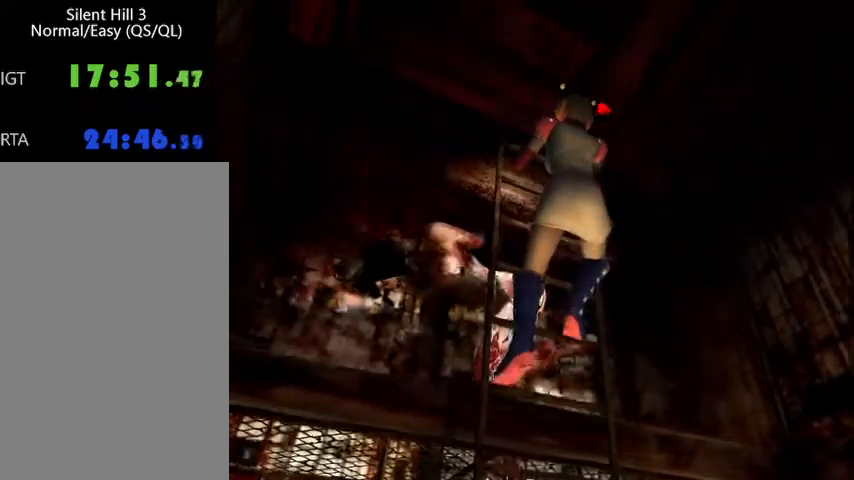
{"keys": ["w"], "mouse": [], "events": []}
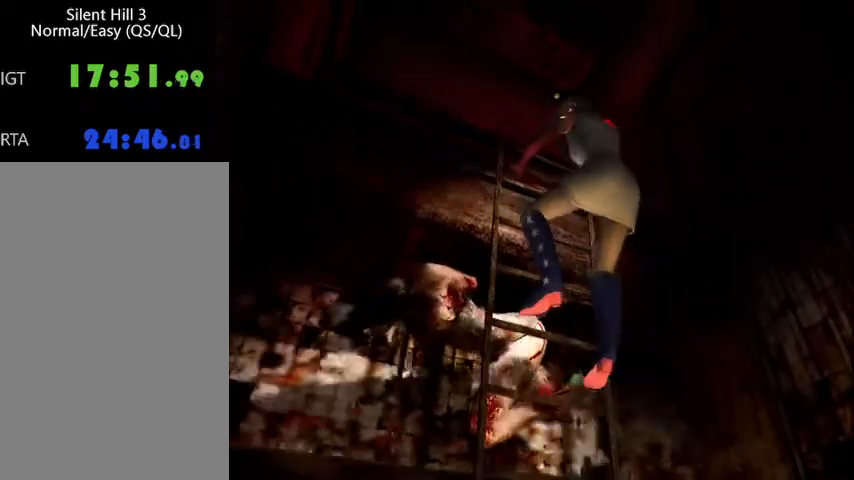
{"keys": ["w"], "mouse": [], "events": []}
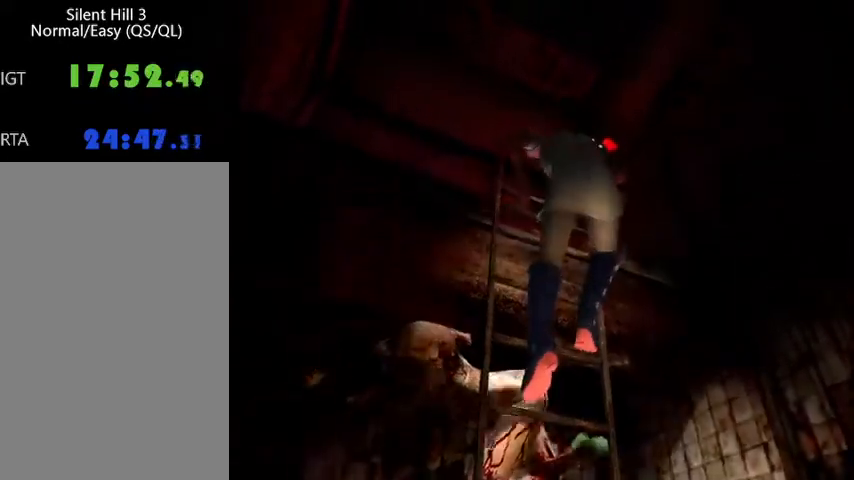
{"keys": ["d"], "mouse": [], "events": [[400, "w", "up"], [433, "d", "down"]]}
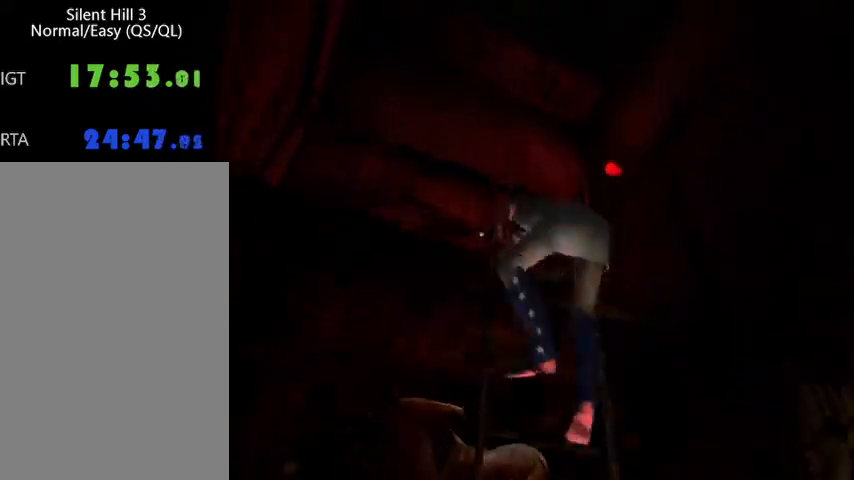
{"keys": ["d", "right"], "mouse": [], "events": [[33, "right", "down"]]}
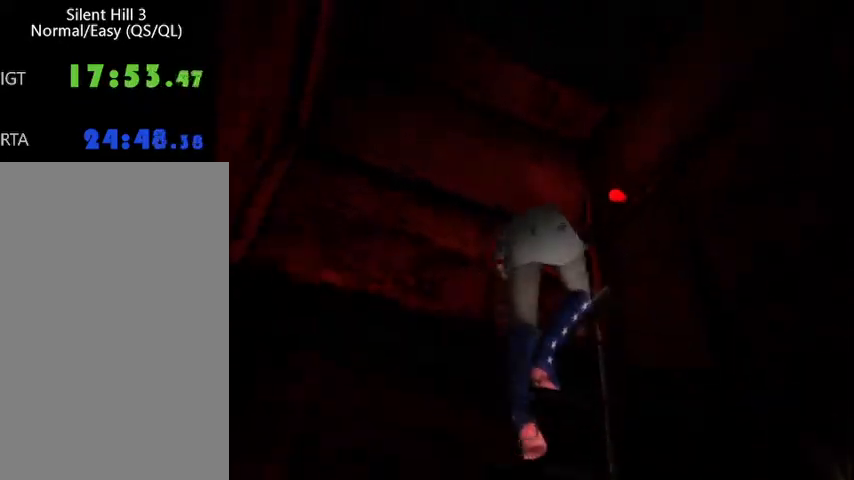
{"keys": ["d", "right"], "mouse": [], "events": []}
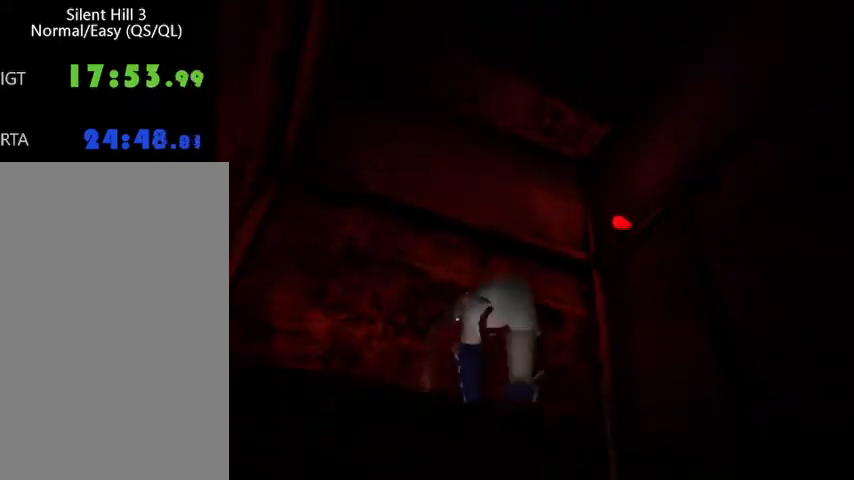
{"keys": ["d", "right"], "mouse": [], "events": []}
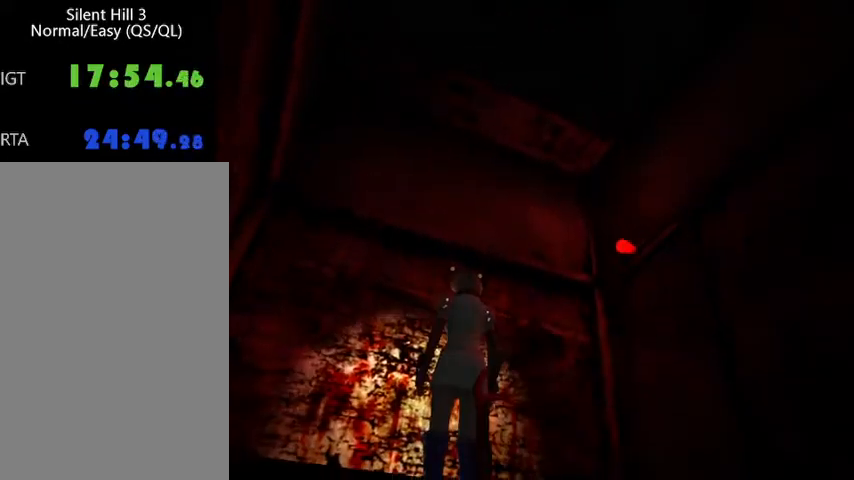
{"keys": ["d", "right"], "mouse": [], "events": []}
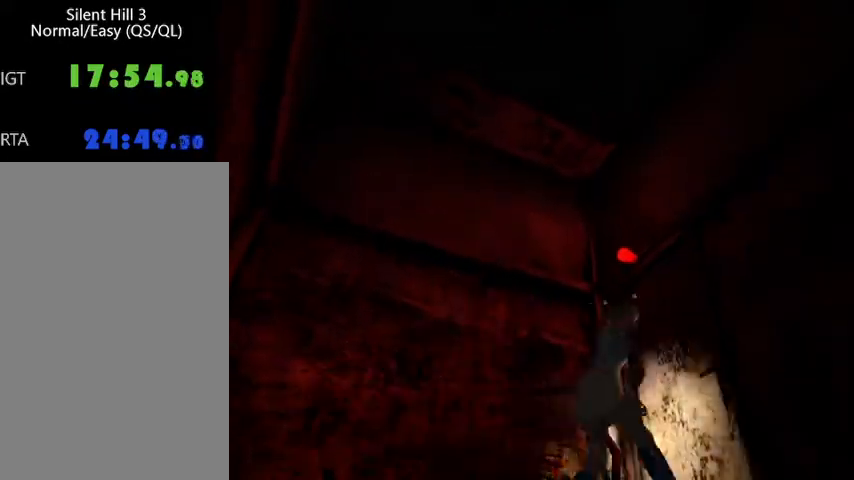
{"keys": ["a", "left"], "mouse": [], "events": [[33, "right", "up"], [67, "space", "down"], [100, "space", "up"], [167, "space", "down"], [200, "space", "up"], [300, "d", "up"], [367, "left", "down"], [400, "a", "down"]]}
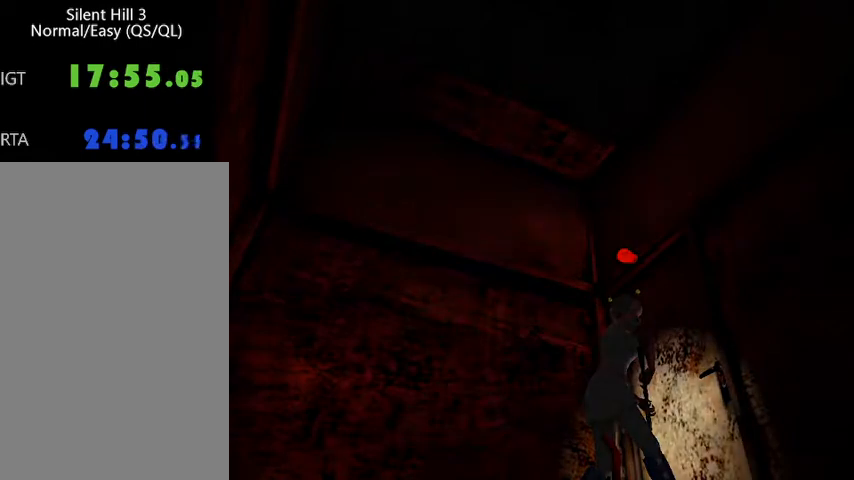
{"keys": ["a", "left"], "mouse": [], "events": []}
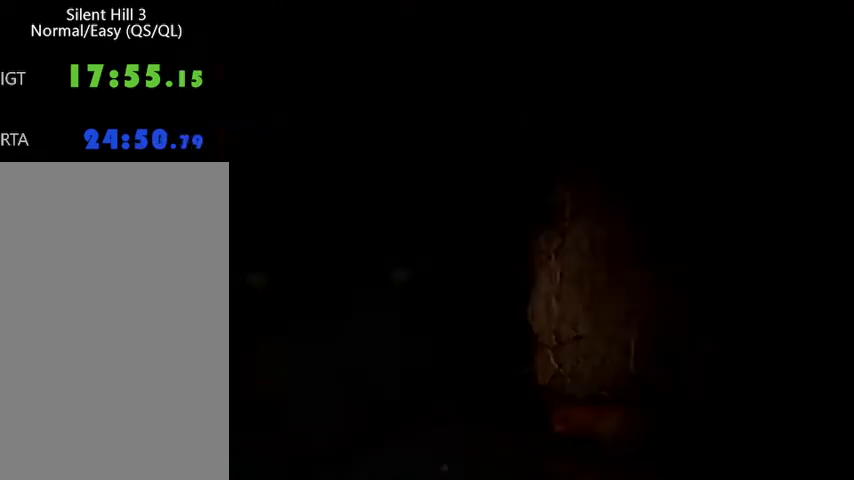
{"keys": ["a", "left"], "mouse": [], "events": []}
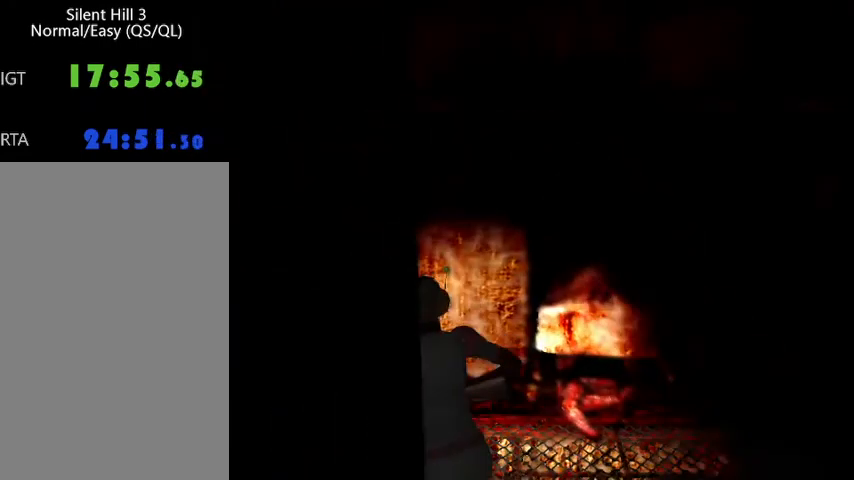
{"keys": ["a", "w"], "mouse": [], "events": [[133, "w", "down"], [300, "left", "up"]]}
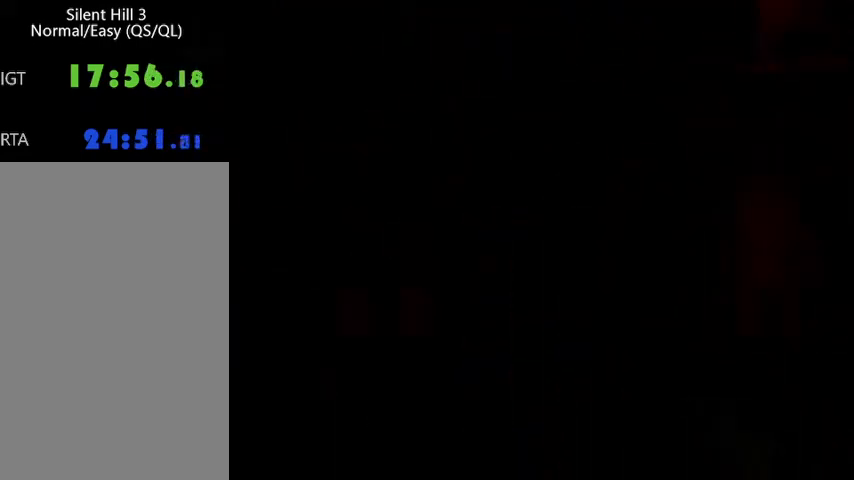
{"keys": ["w"], "mouse": [], "events": [[133, "a", "up"]]}